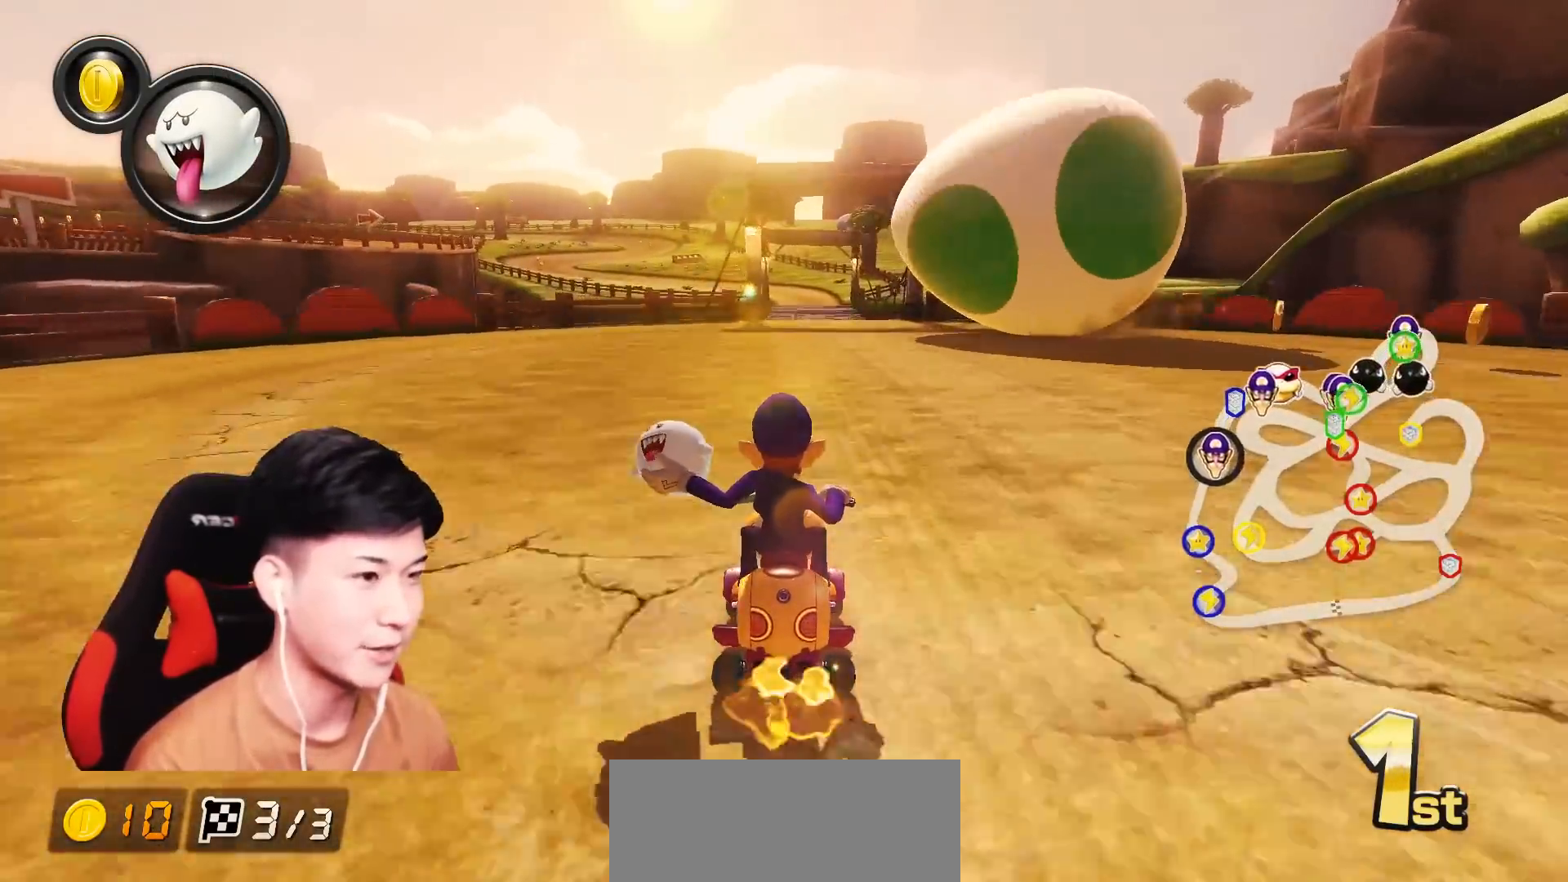
Gameplay with a controller (Nintendo layout); each line is a JSON object with the inputs held at the frame after it. "events" lists button and stick changes between this image and that frame as [ms after this image, input, new state], when the widget could be followed in between. Not read: DPAD_DOWN DPAD_LEFT DPAD_RIGHT L2 L3 R2 R3 right_stick.
{"buttons": ["A", "X"], "left_stick": "center", "events": [[351, "L1", "down"], [451, "X", "down"], [467, "L1", "up"]]}
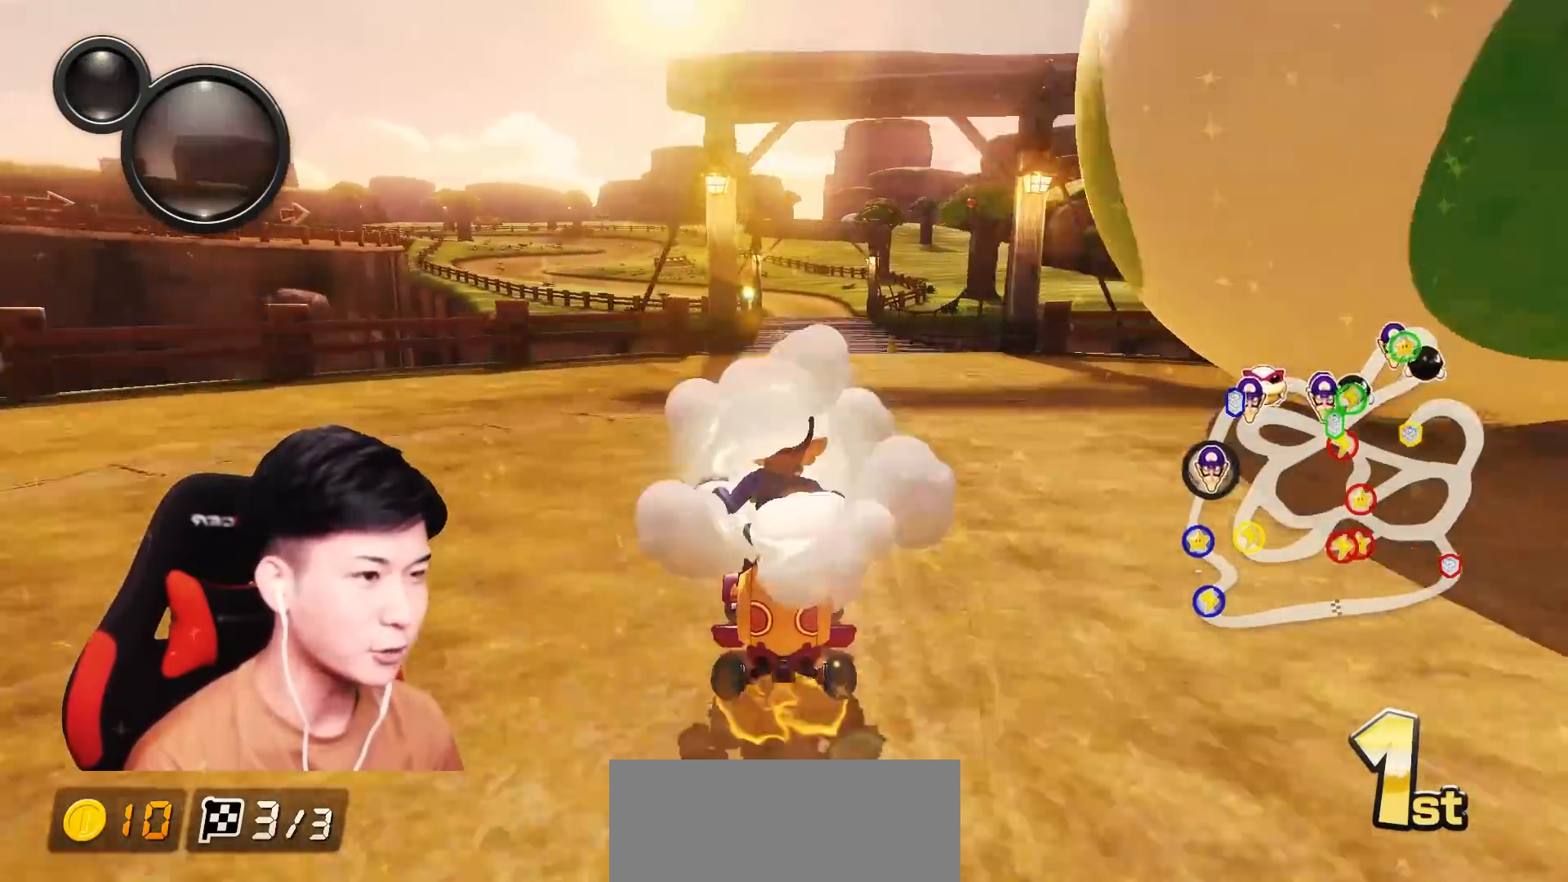
{"buttons": ["A"], "left_stick": "center", "events": [[50, "X", "up"]]}
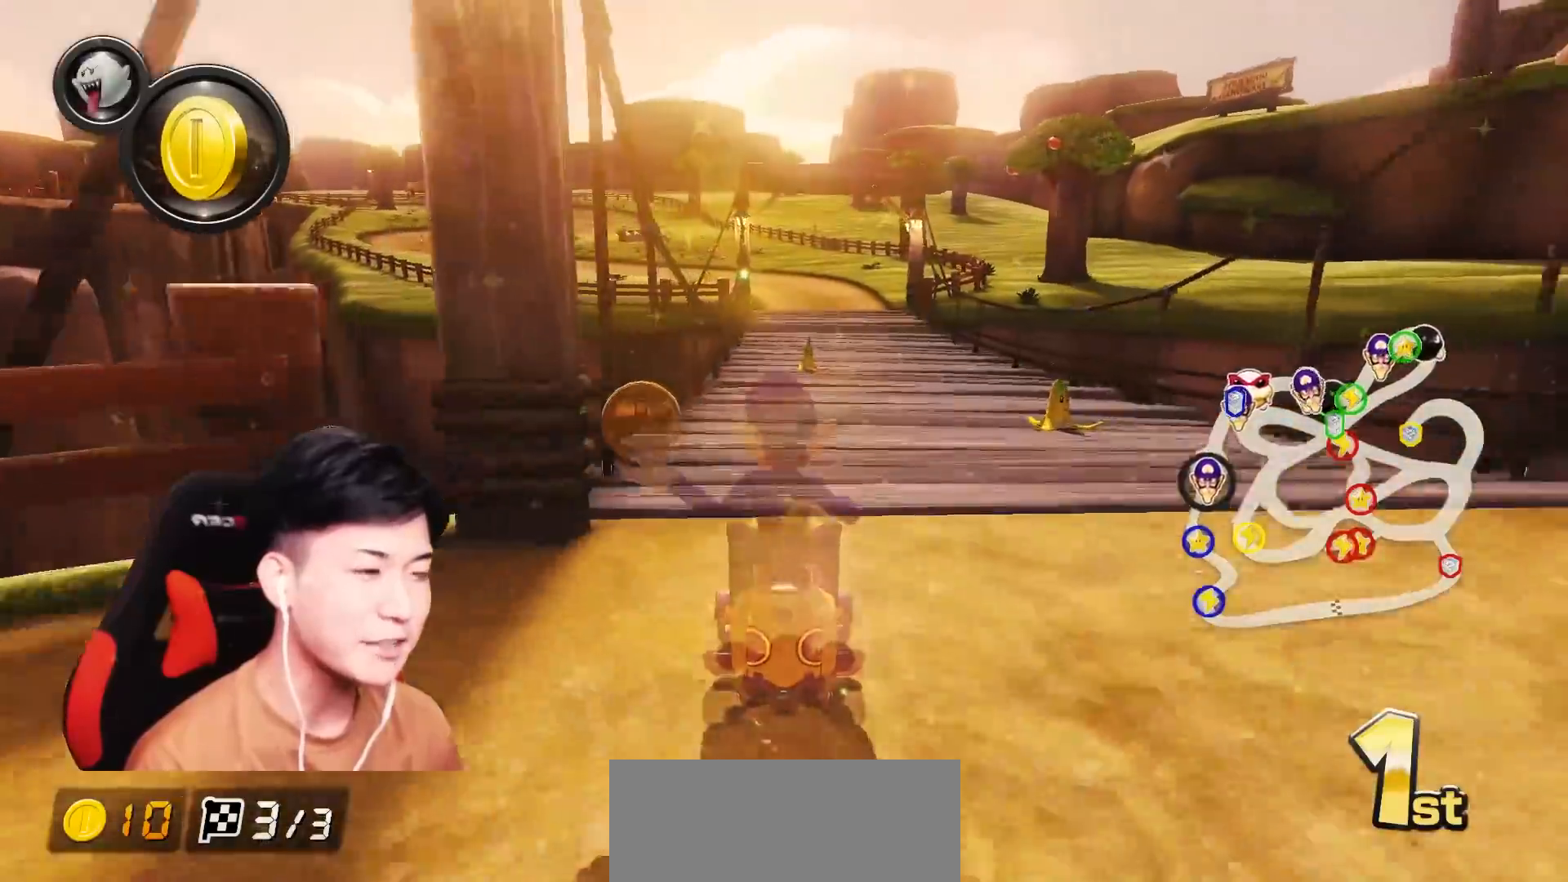
{"buttons": ["A", "R1"], "left_stick": "up-left", "events": [[84, "left_stick", "left"], [167, "left_stick", "center"], [300, "R1", "down"], [451, "left_stick", "up-left"]]}
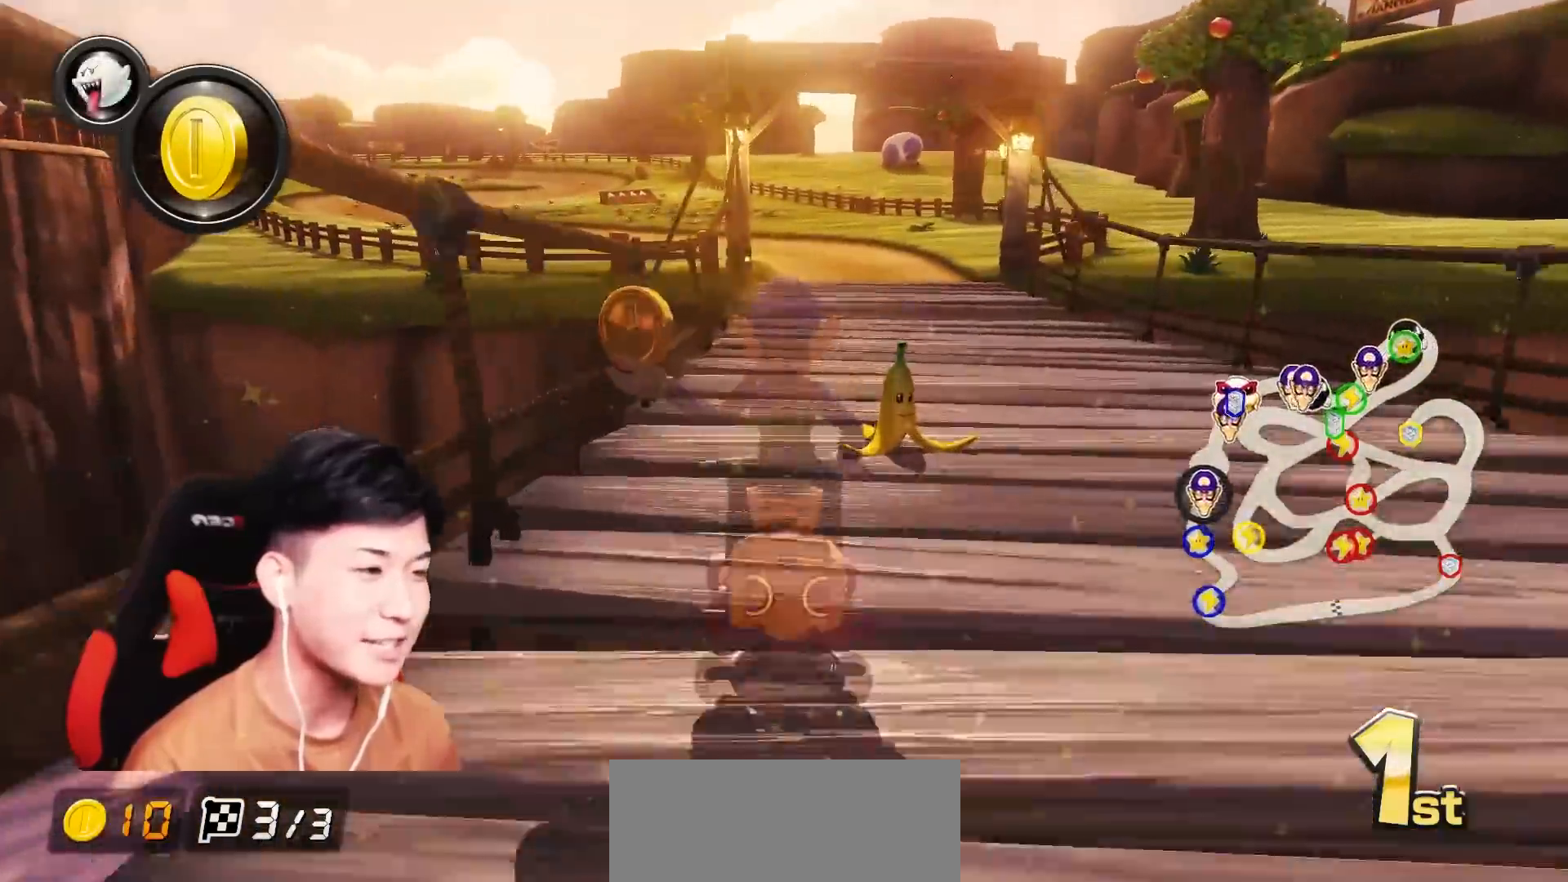
{"buttons": ["A", "R1"], "left_stick": "right", "events": [[500, "left_stick", "right"]]}
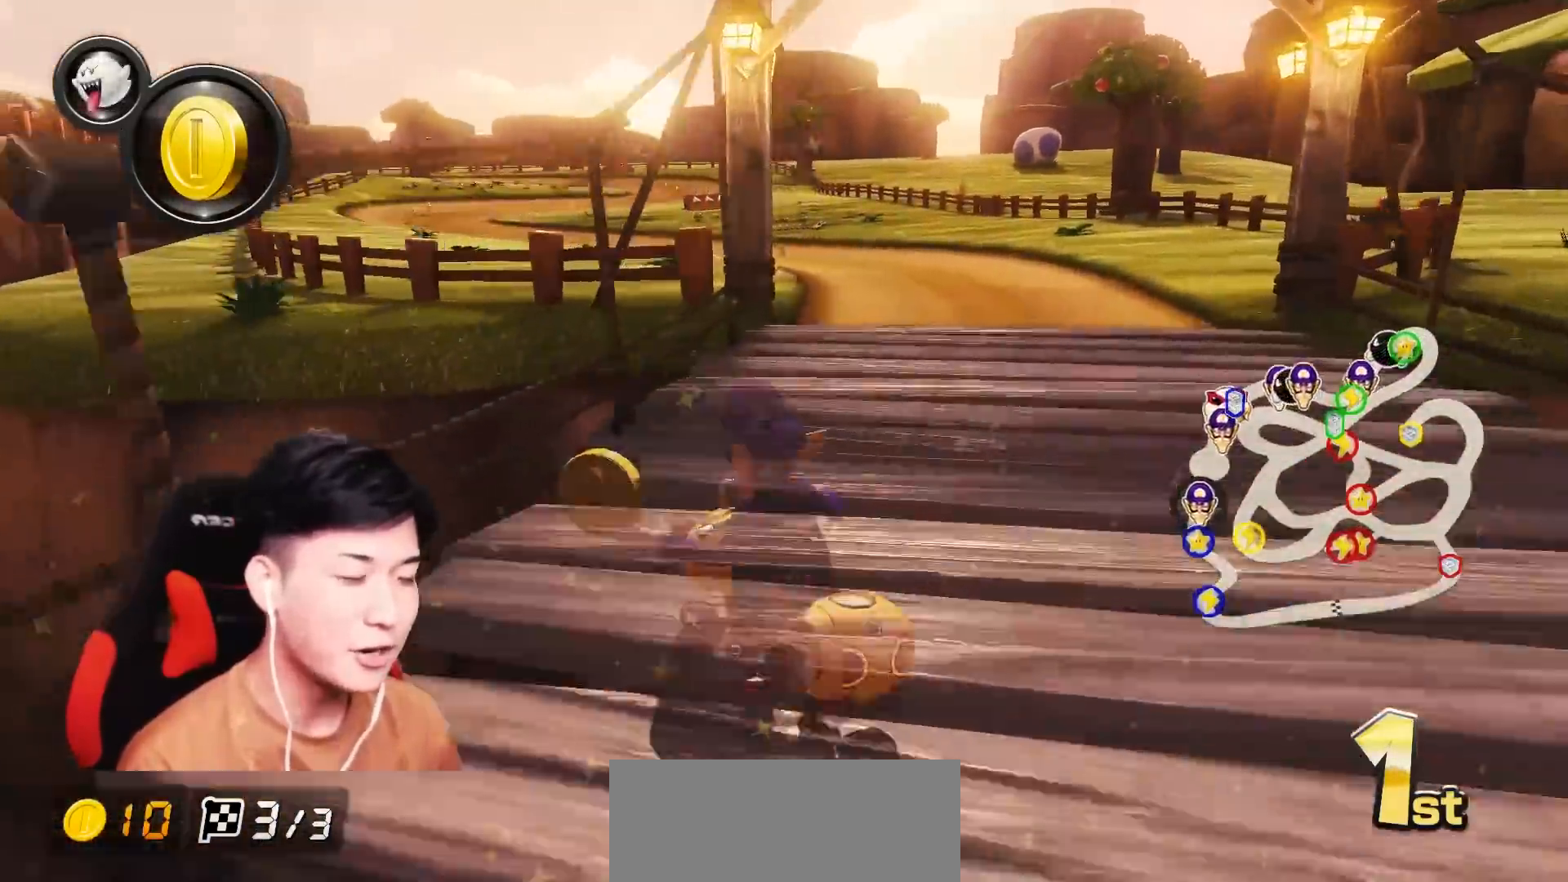
{"buttons": ["A", "R1"], "left_stick": "right", "events": [[100, "left_stick", "center"], [200, "left_stick", "right"], [334, "left_stick", "center"], [417, "left_stick", "right"]]}
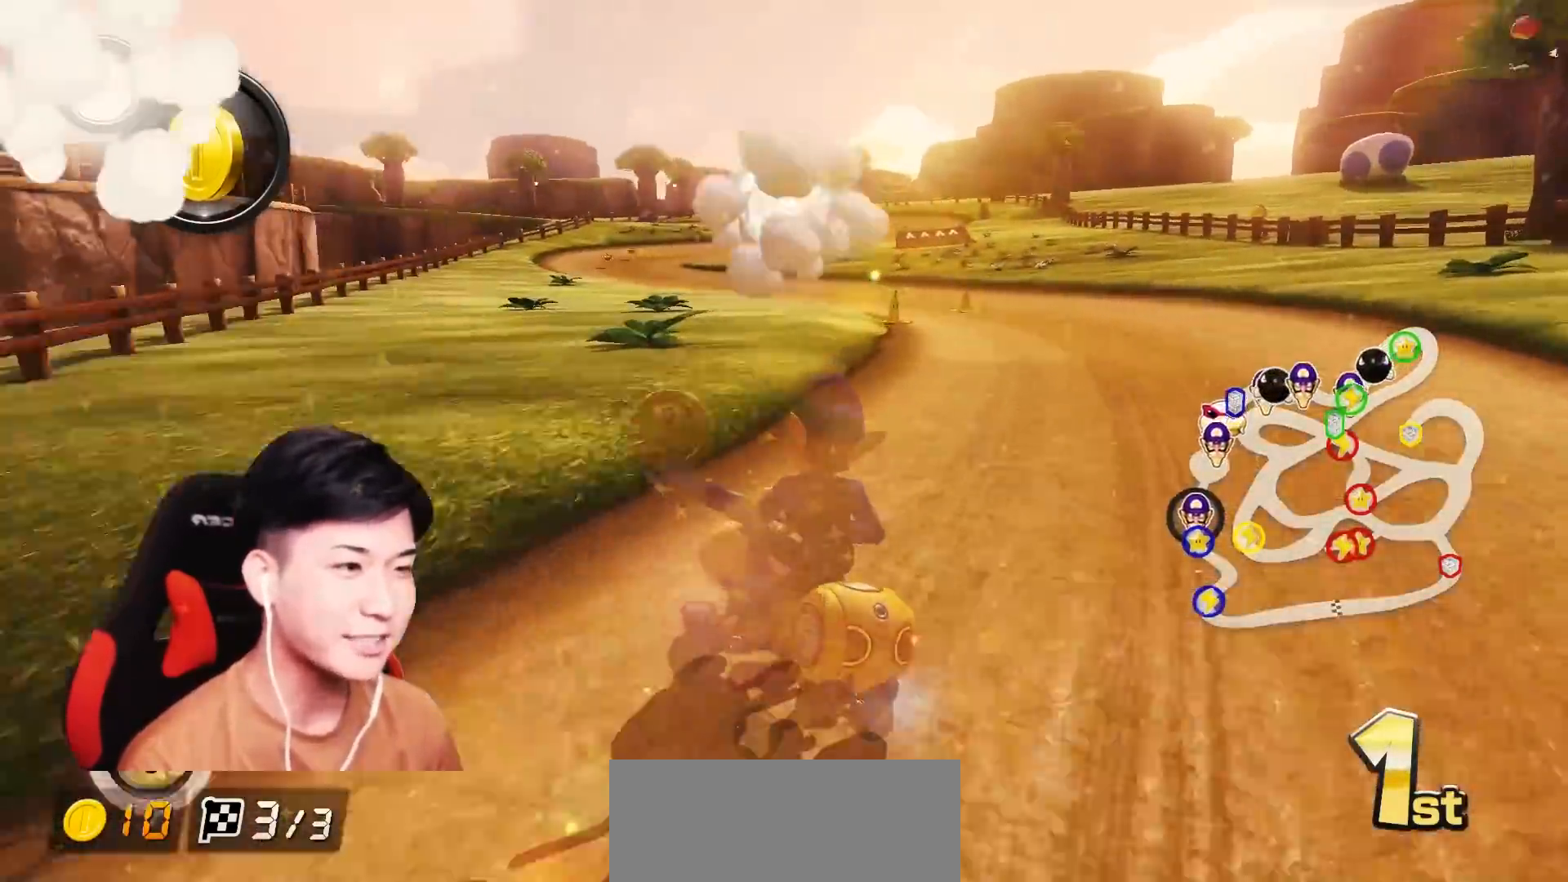
{"buttons": ["A", "R1"], "left_stick": "right", "events": [[66, "left_stick", "center"], [150, "left_stick", "right"], [300, "left_stick", "center"], [350, "left_stick", "right"]]}
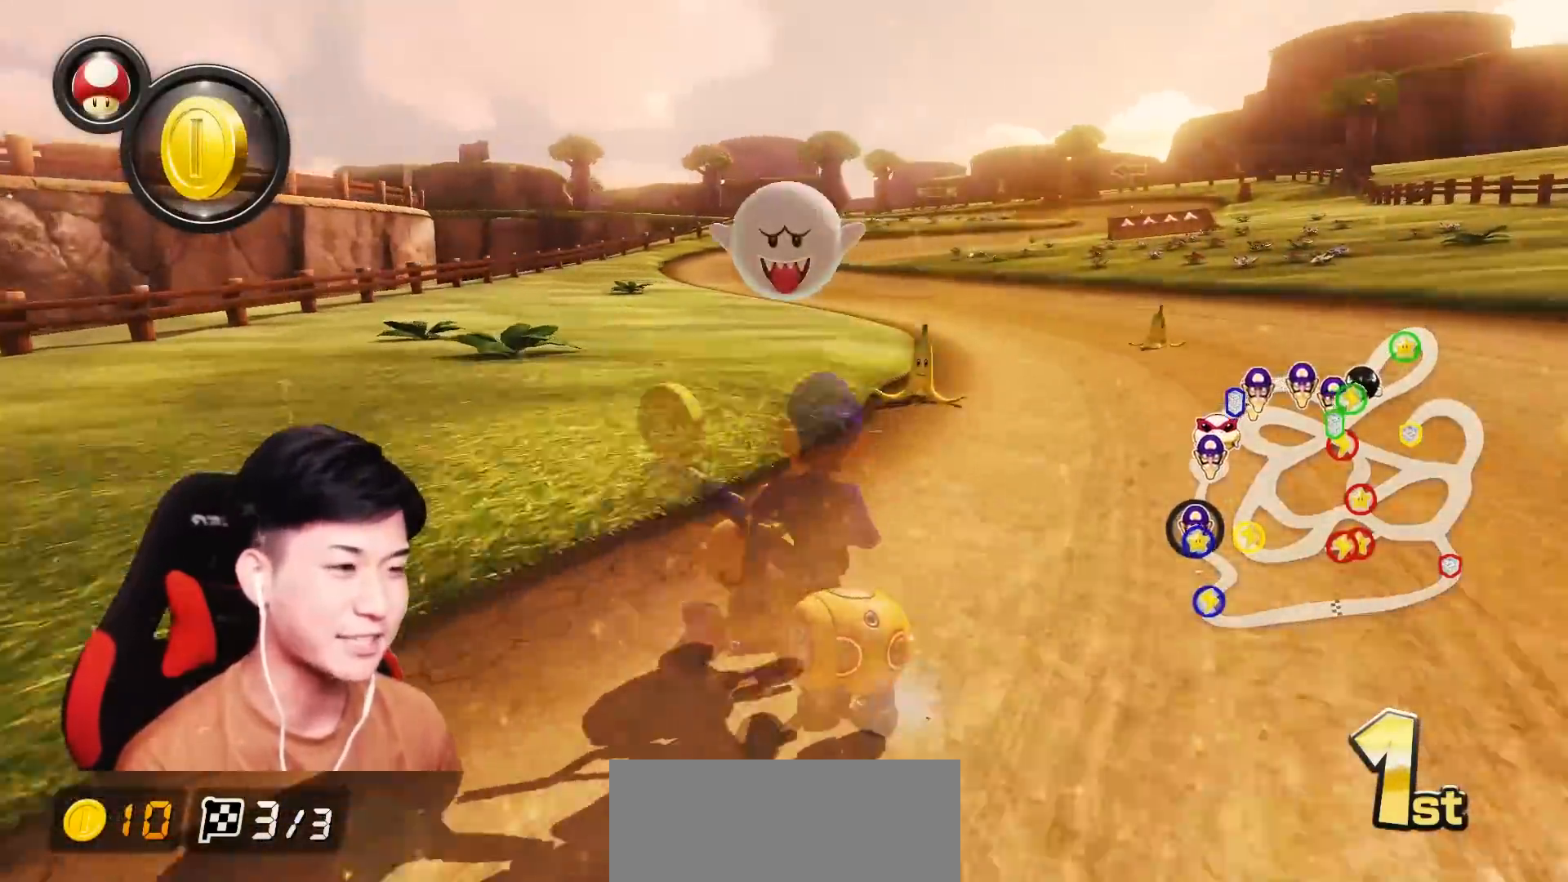
{"buttons": ["A", "L1", "R1"], "left_stick": "right", "events": [[284, "left_stick", "center"], [367, "left_stick", "right"], [384, "L1", "down"]]}
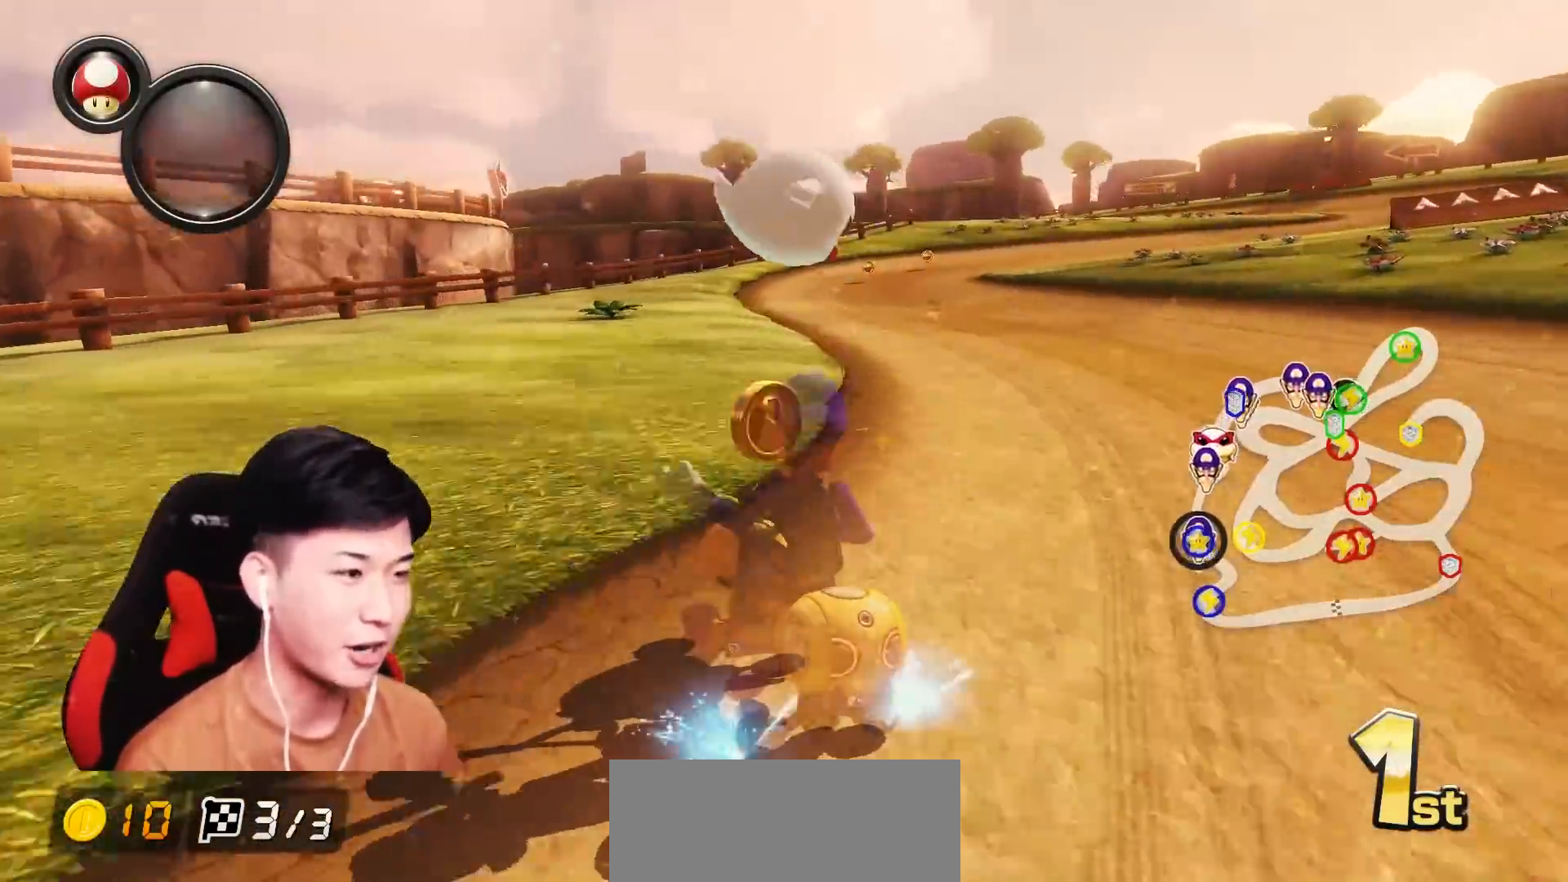
{"buttons": ["A"], "left_stick": "right", "events": [[16, "L1", "up"], [66, "left_stick", "center"], [116, "left_stick", "right"], [233, "R1", "up"], [300, "R1", "down"], [417, "R1", "up"], [450, "B", "down"], [500, "B", "up"]]}
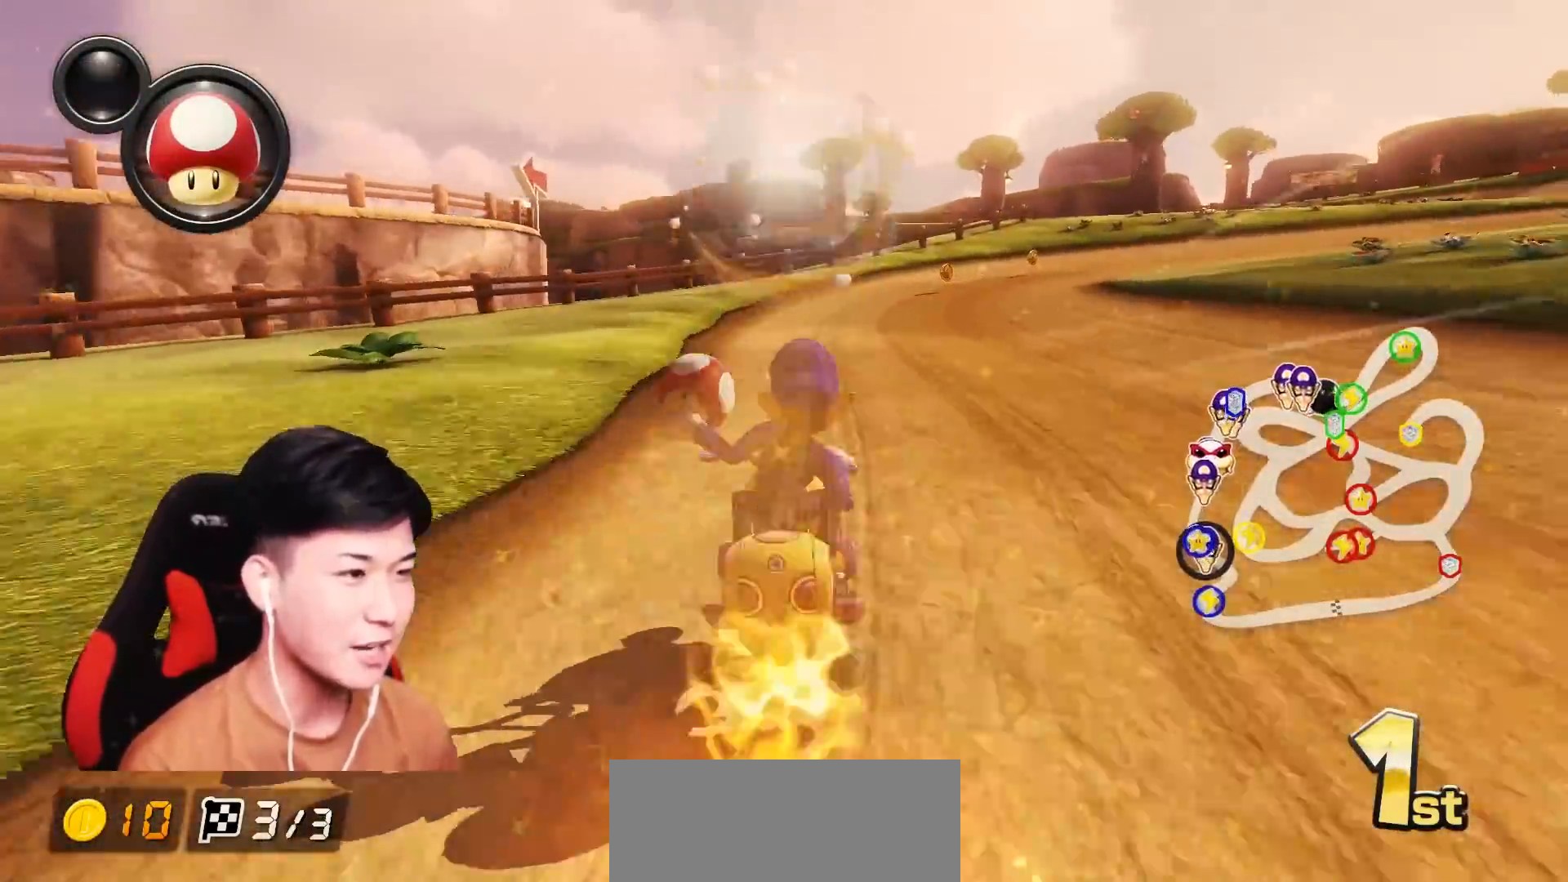
{"buttons": ["A", "R1"], "left_stick": "up-left", "events": [[84, "X", "down"], [100, "DPAD_UP", "down"], [150, "DPAD_UP", "up"], [167, "left_stick", "center"], [384, "X", "up"], [417, "R1", "down"], [501, "left_stick", "up-left"]]}
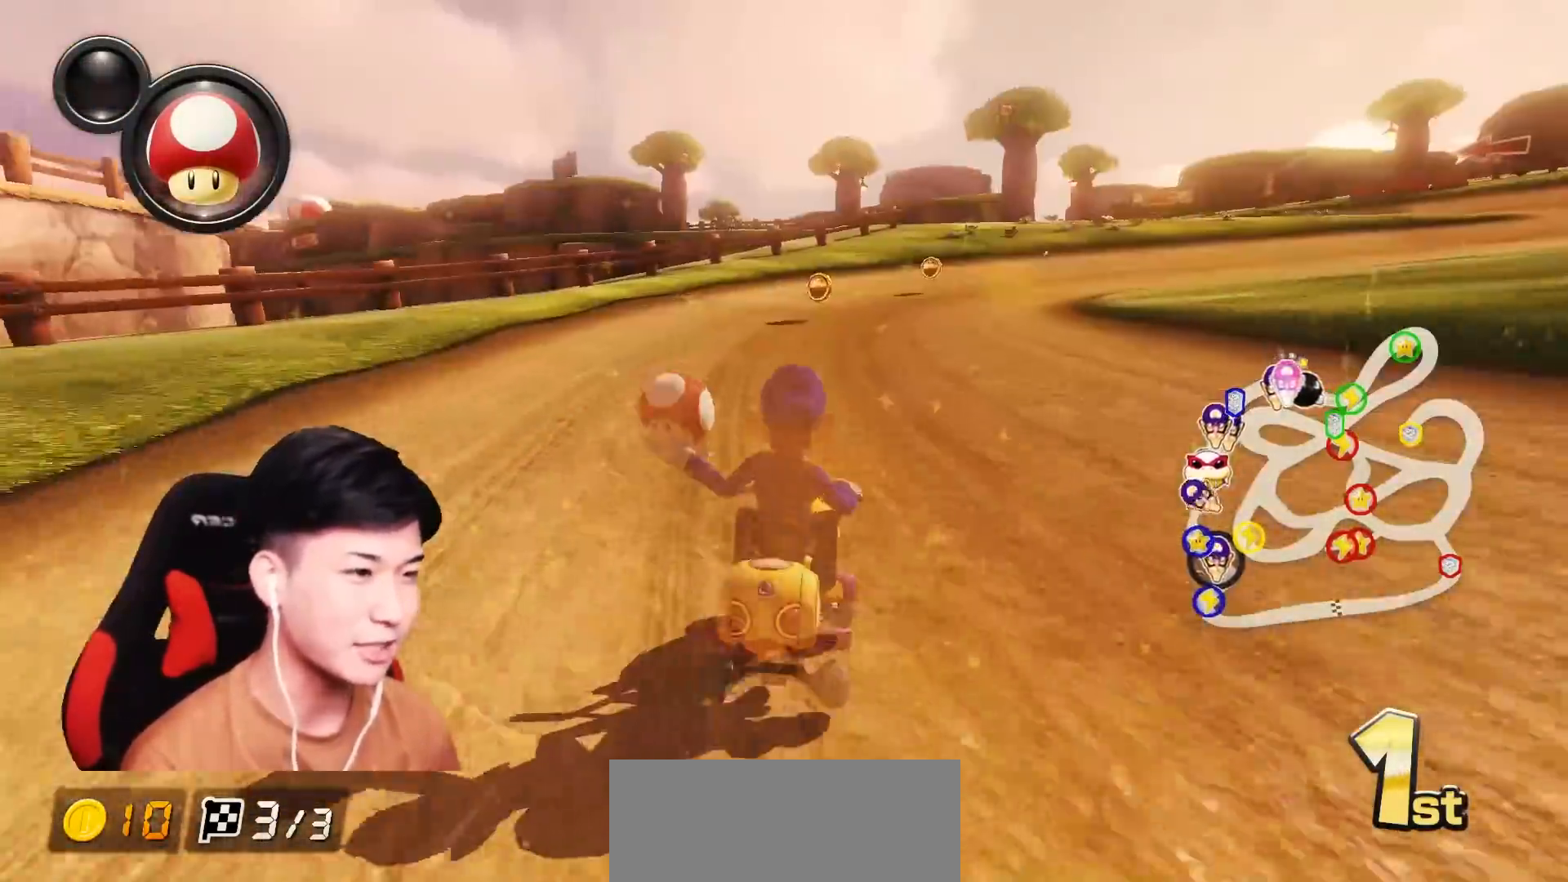
{"buttons": ["A", "R1"], "left_stick": "right", "events": [[283, "B", "down"], [400, "B", "up"], [400, "left_stick", "right"]]}
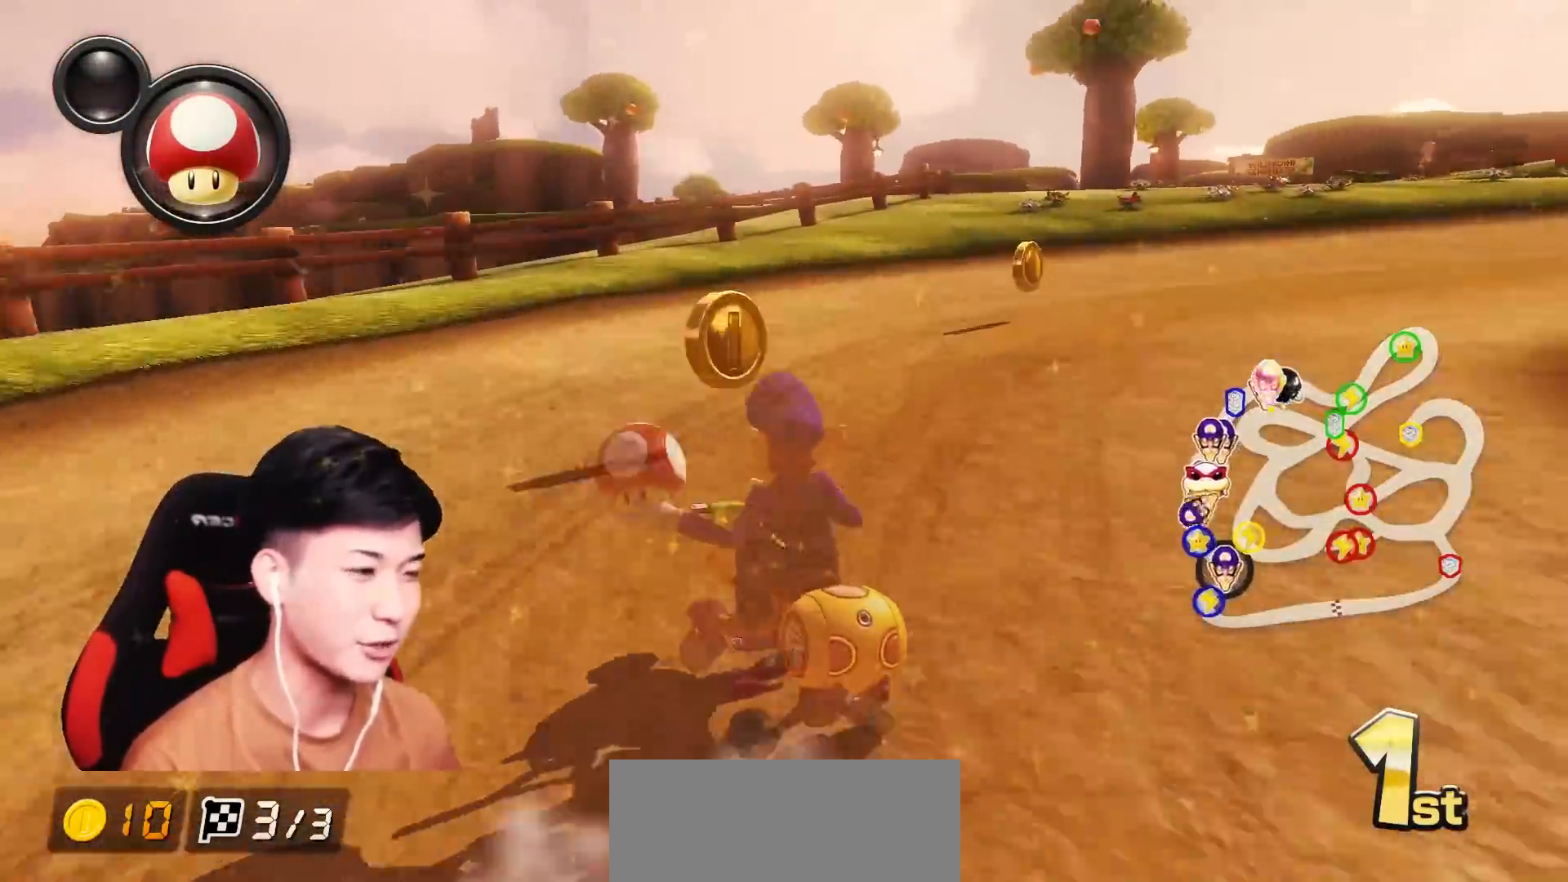
{"buttons": ["A", "R1"], "left_stick": "right", "events": [[217, "left_stick", "center"], [300, "left_stick", "up-left"], [351, "left_stick", "center"], [451, "left_stick", "right"]]}
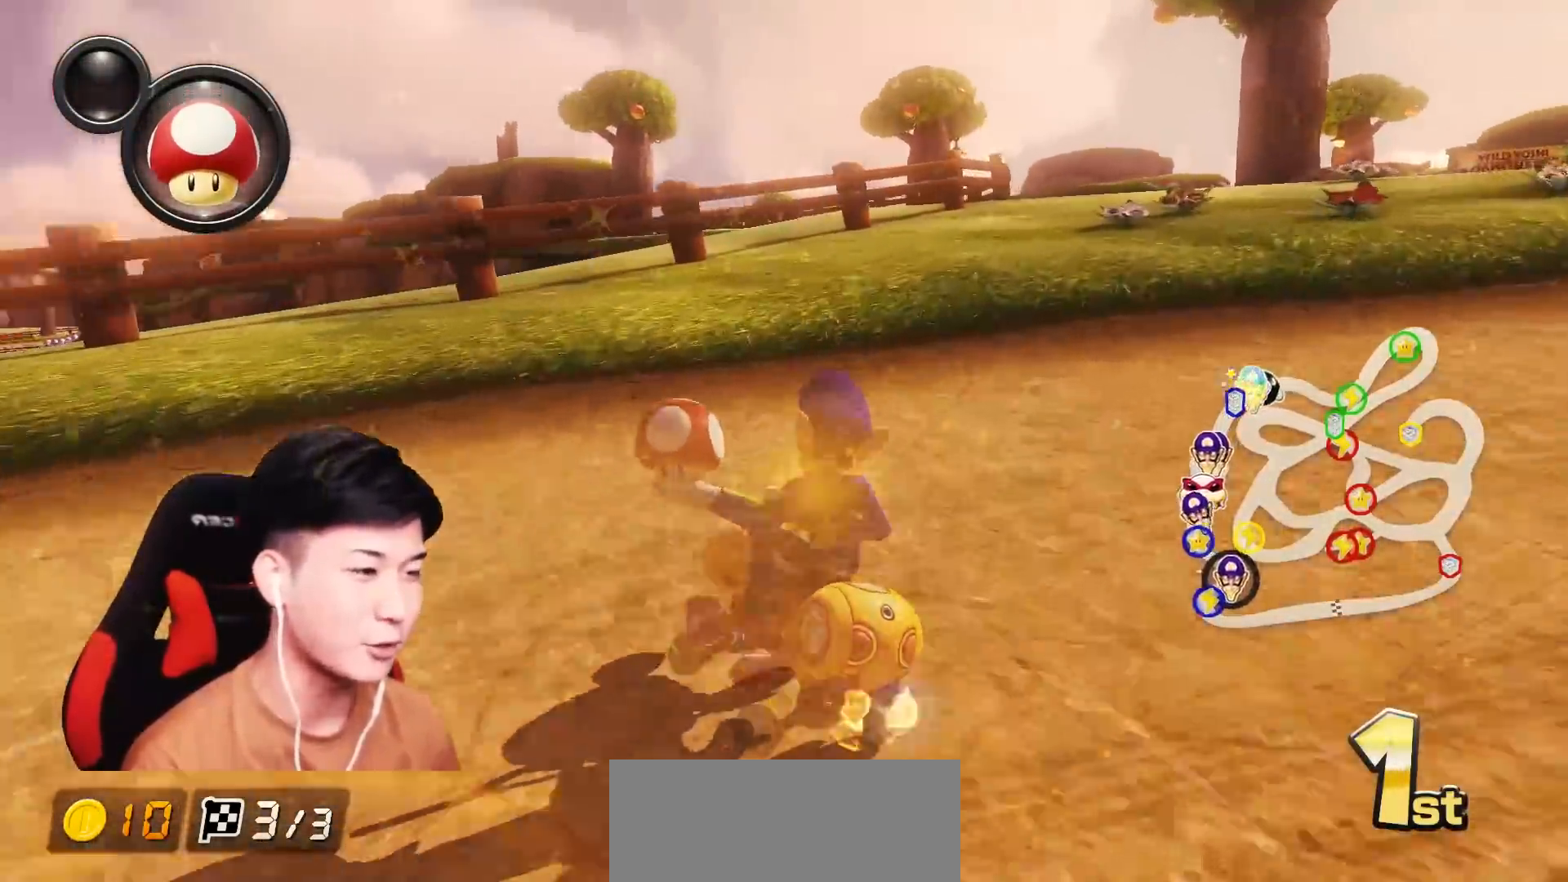
{"buttons": ["A", "R1"], "left_stick": "up-left", "events": [[100, "L1", "down"], [233, "L1", "up"], [400, "left_stick", "up-left"]]}
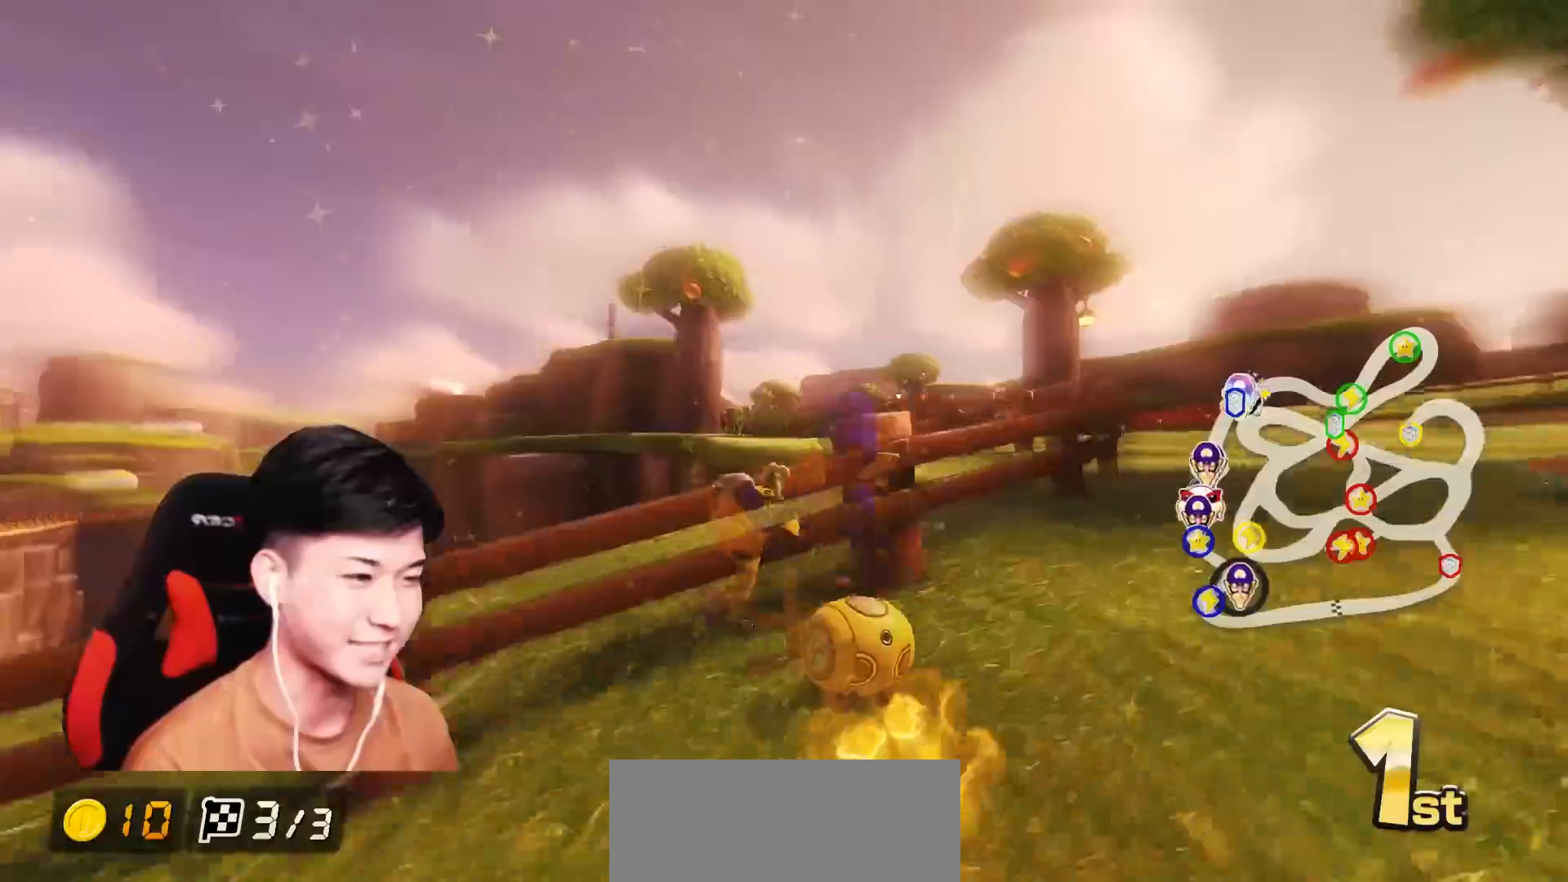
{"buttons": ["A", "R1"], "left_stick": "up-left", "events": []}
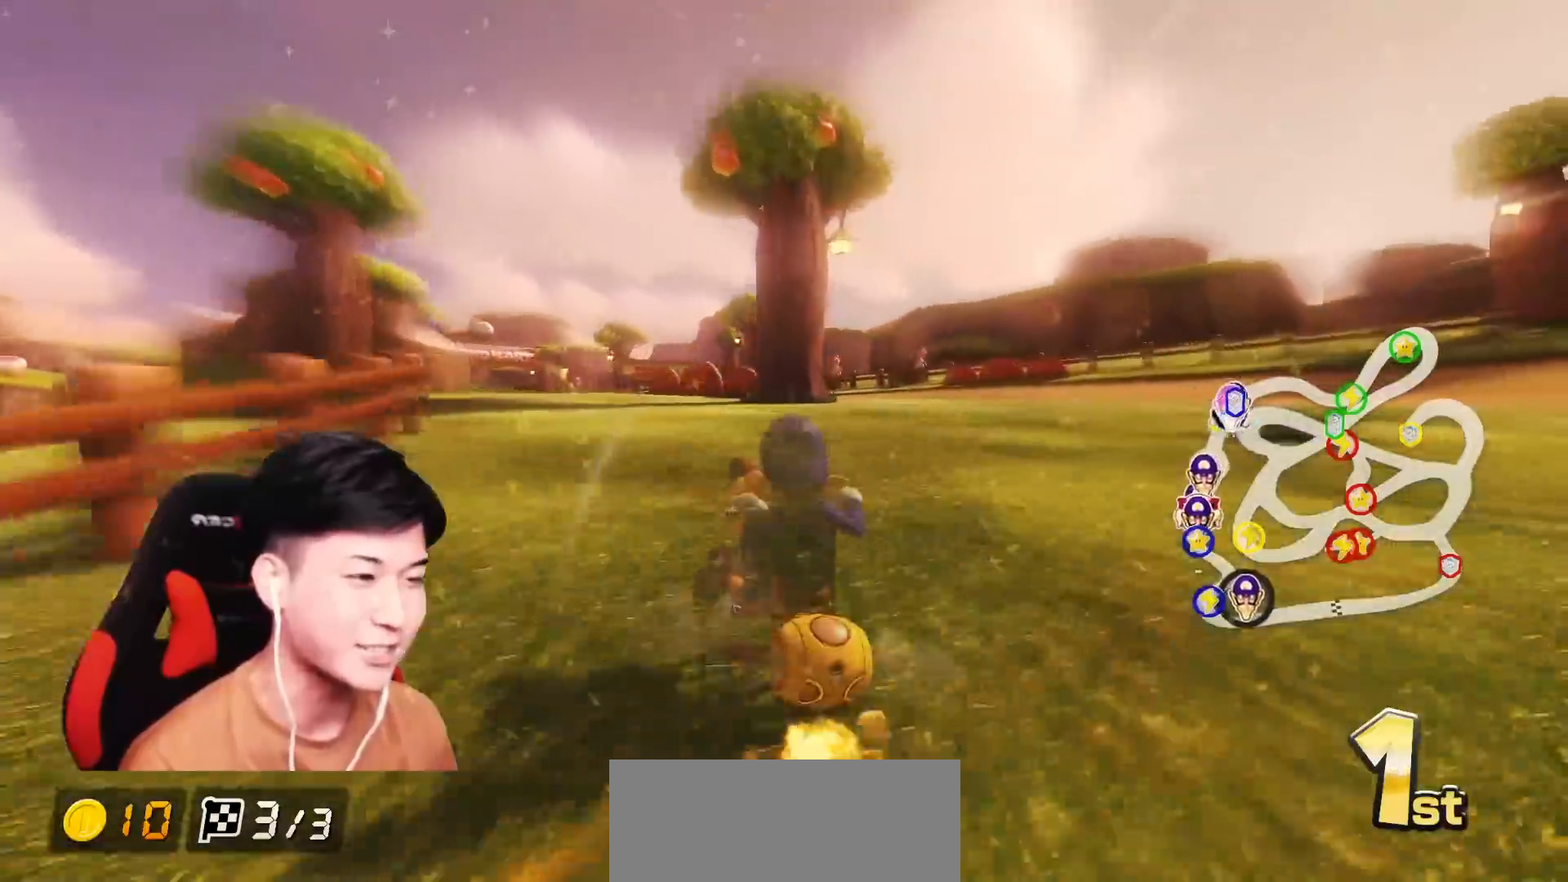
{"buttons": ["A", "R1"], "left_stick": "left", "events": [[417, "left_stick", "left"]]}
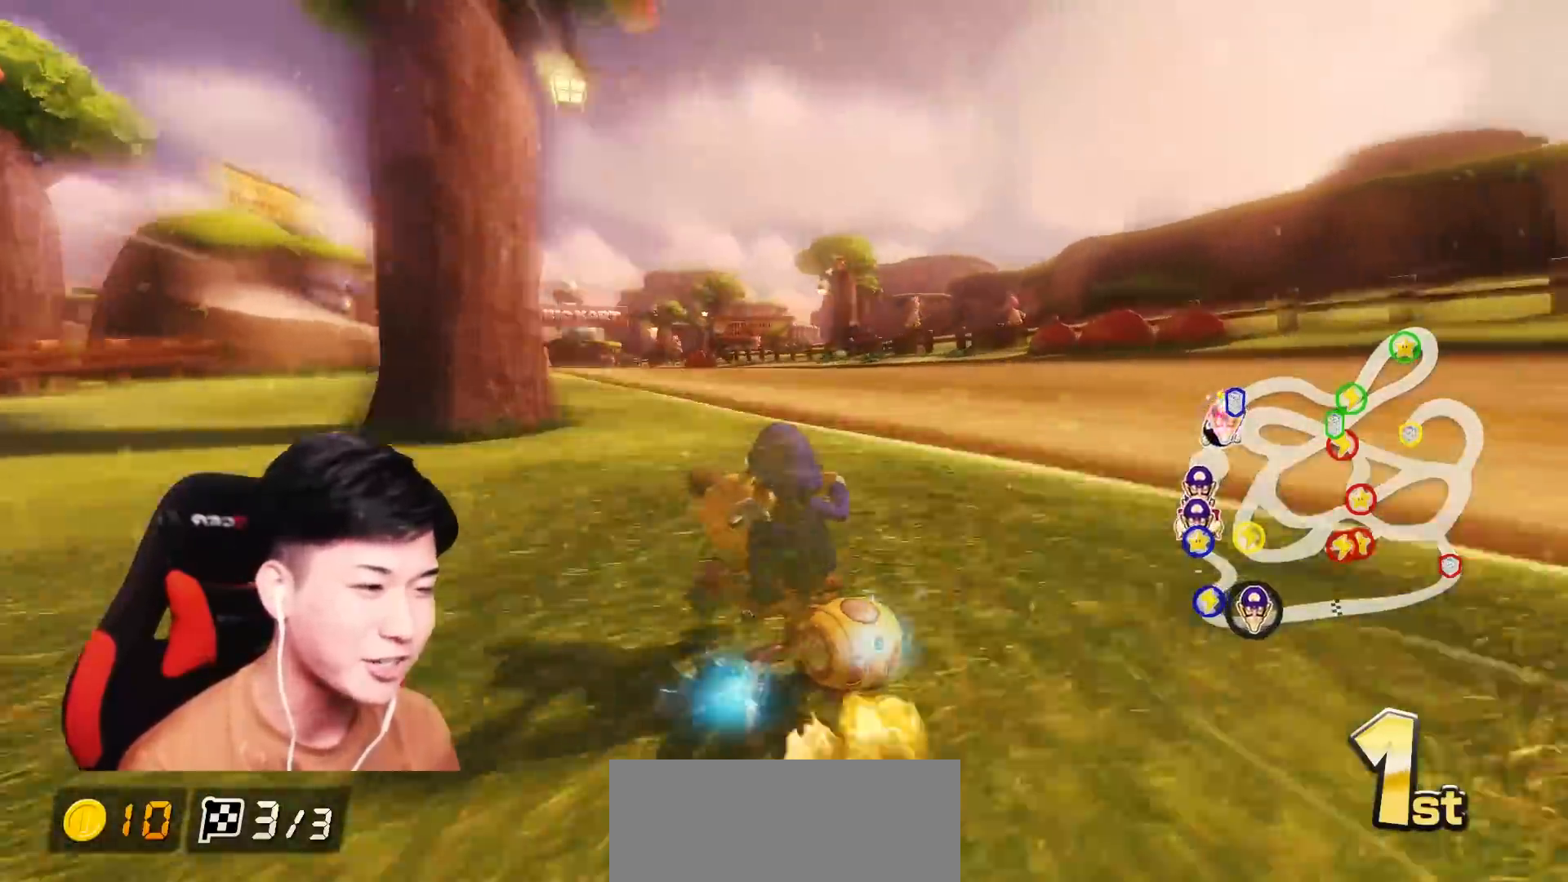
{"buttons": ["A", "R1"], "left_stick": "right", "events": [[284, "R1", "up"], [300, "left_stick", "right"], [334, "R1", "down"]]}
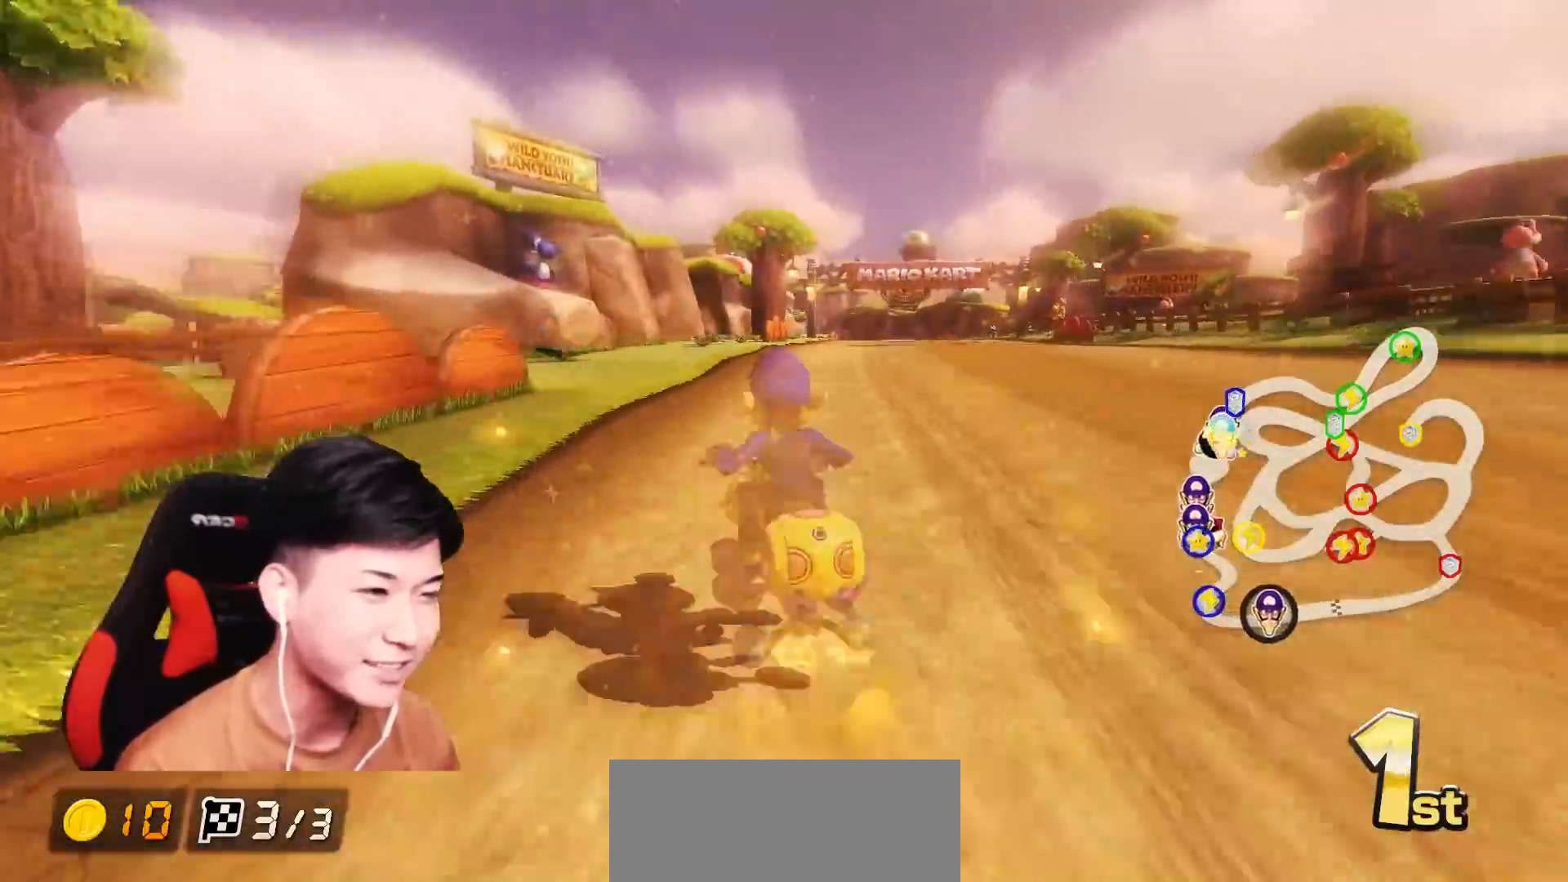
{"buttons": ["A"], "left_stick": "center", "events": [[16, "R1", "up"], [200, "left_stick", "center"]]}
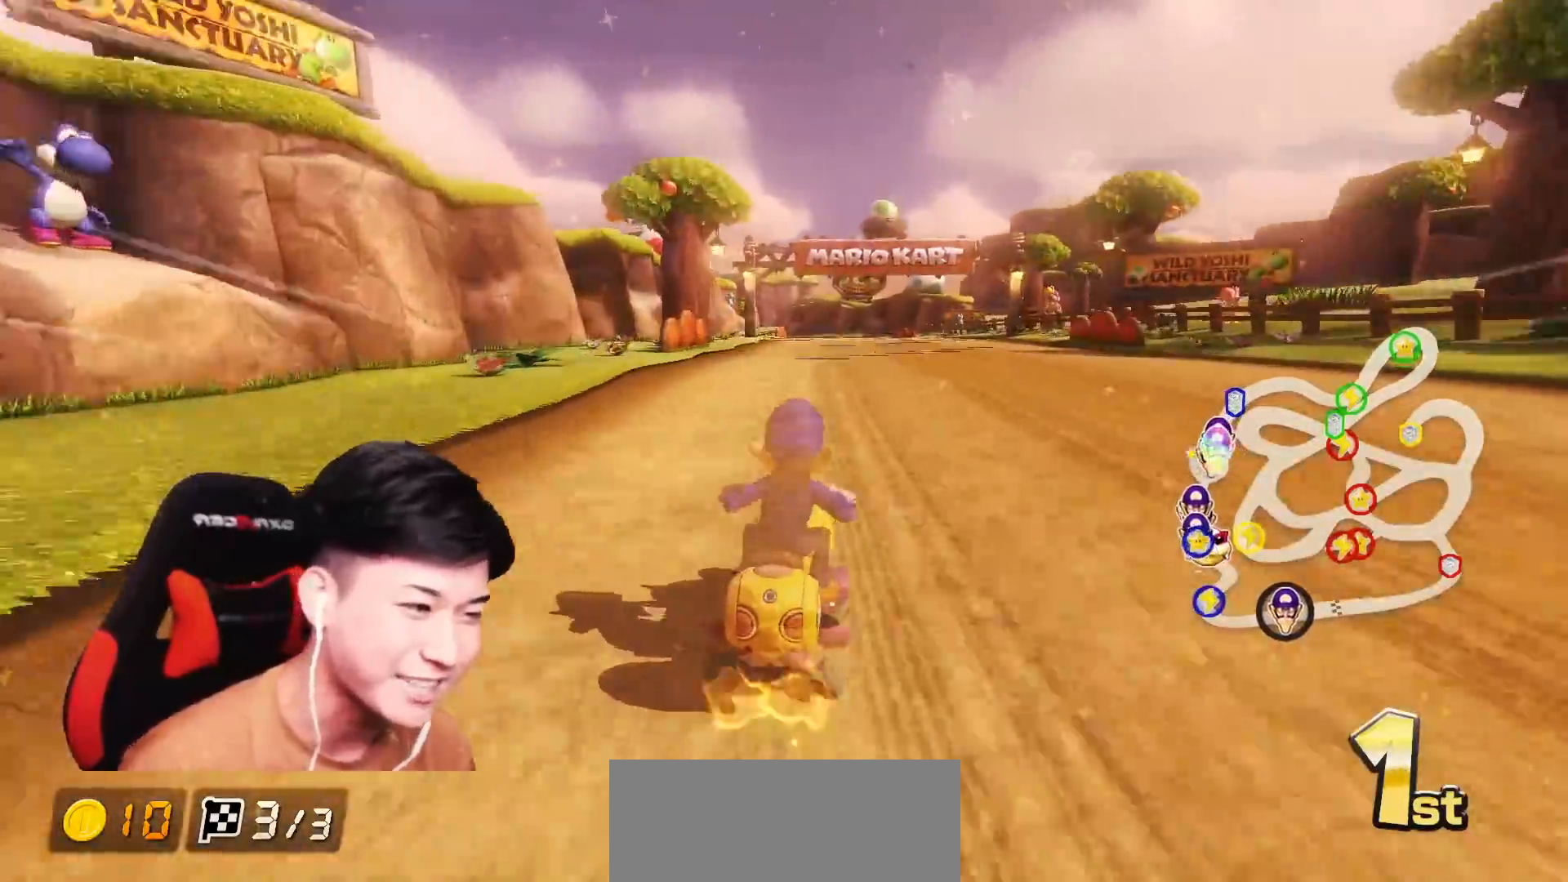
{"buttons": ["A"], "left_stick": "center", "events": []}
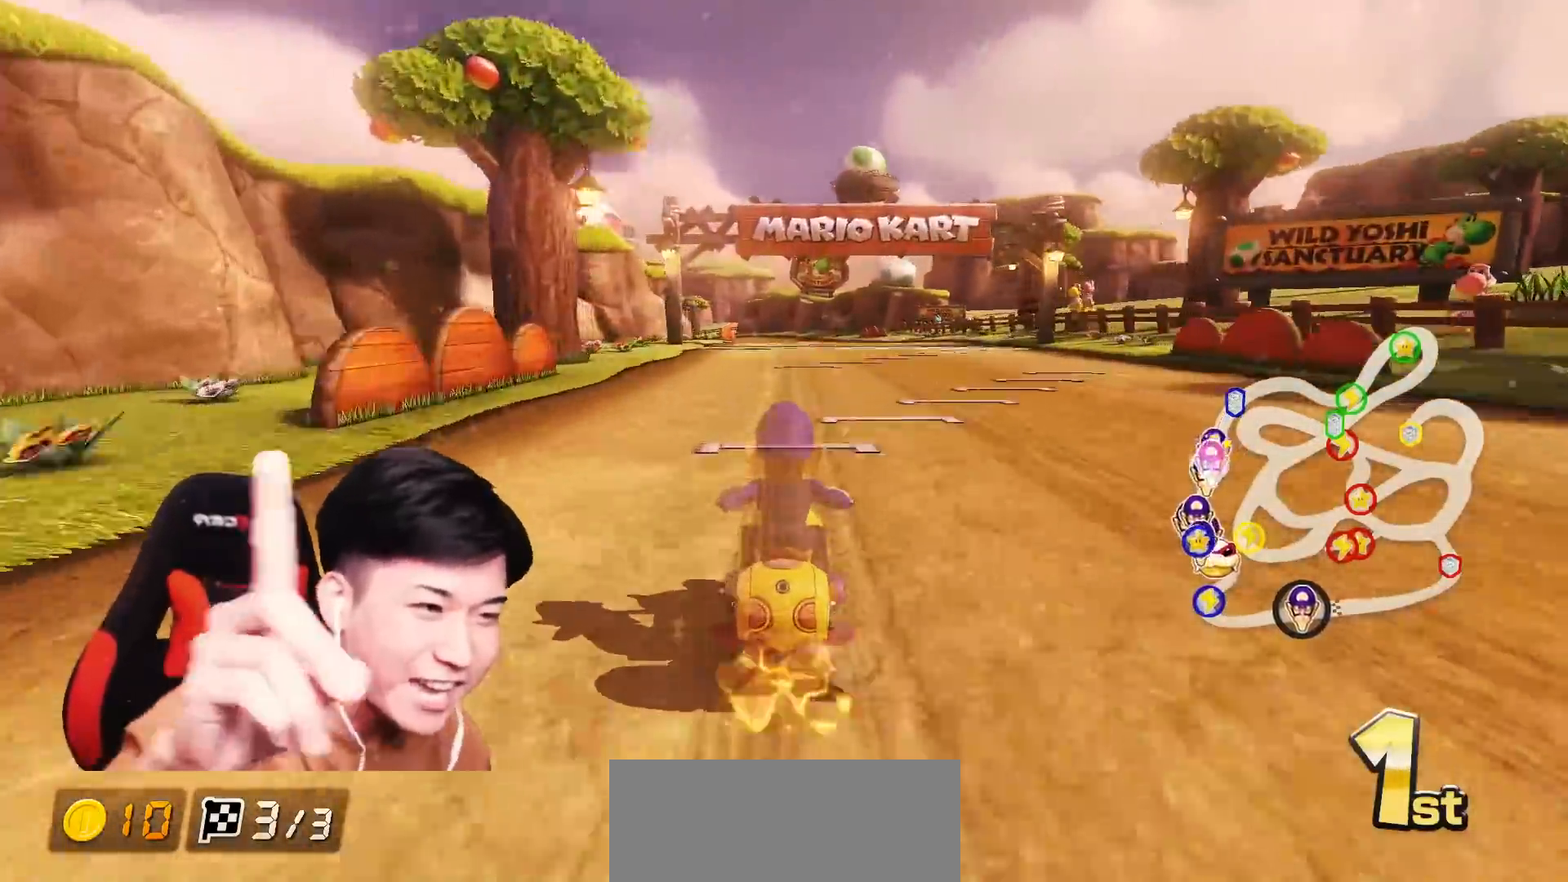
{"buttons": ["A"], "left_stick": "center", "events": []}
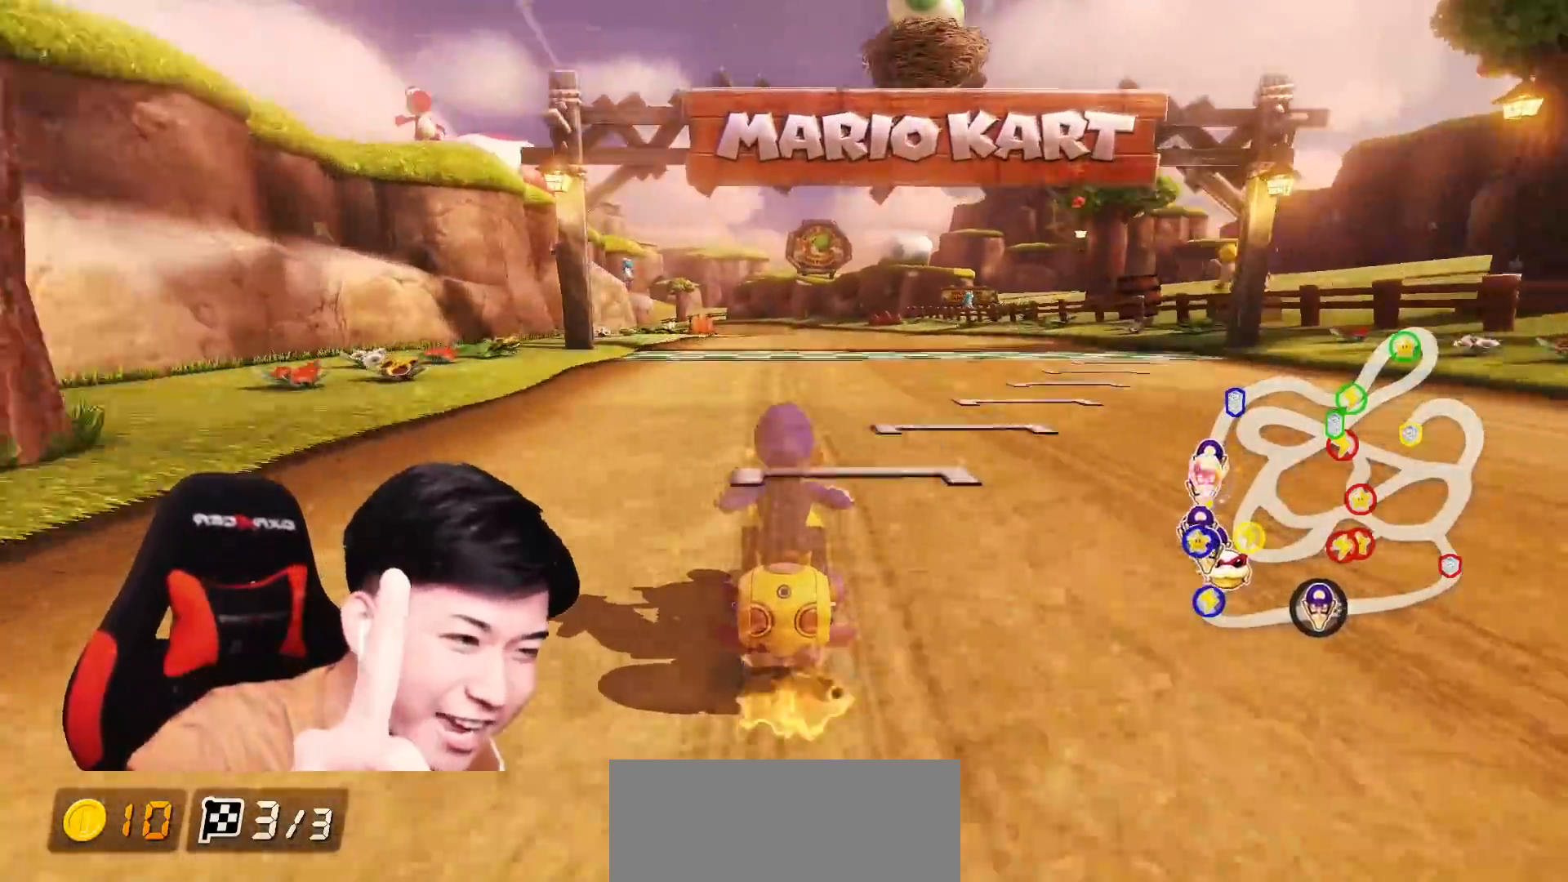
{"buttons": ["A"], "left_stick": "center", "events": []}
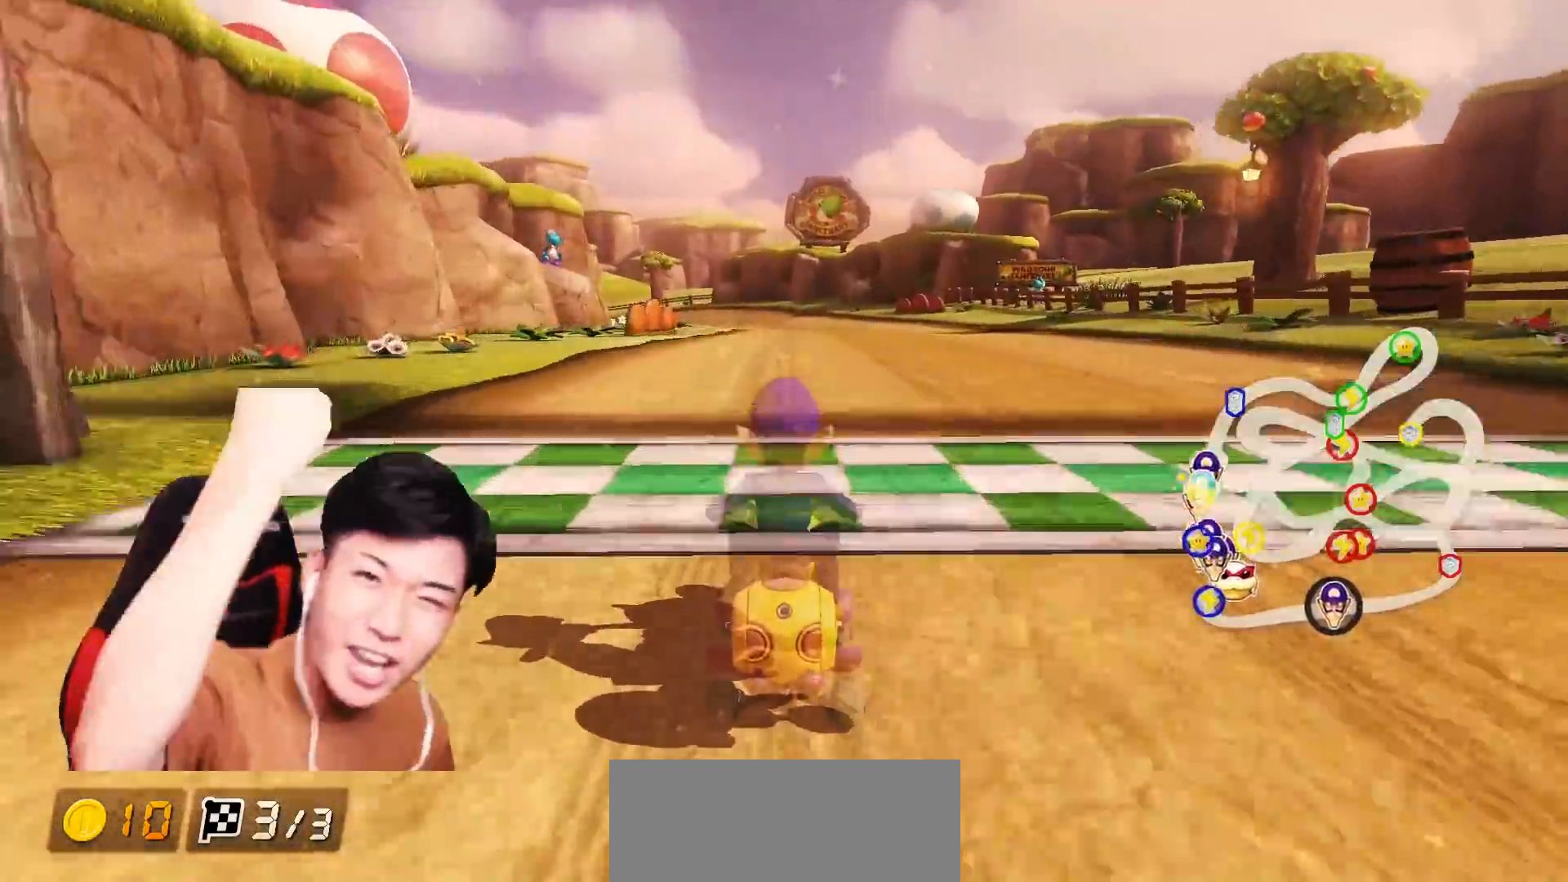
{"buttons": ["A"], "left_stick": "center", "events": []}